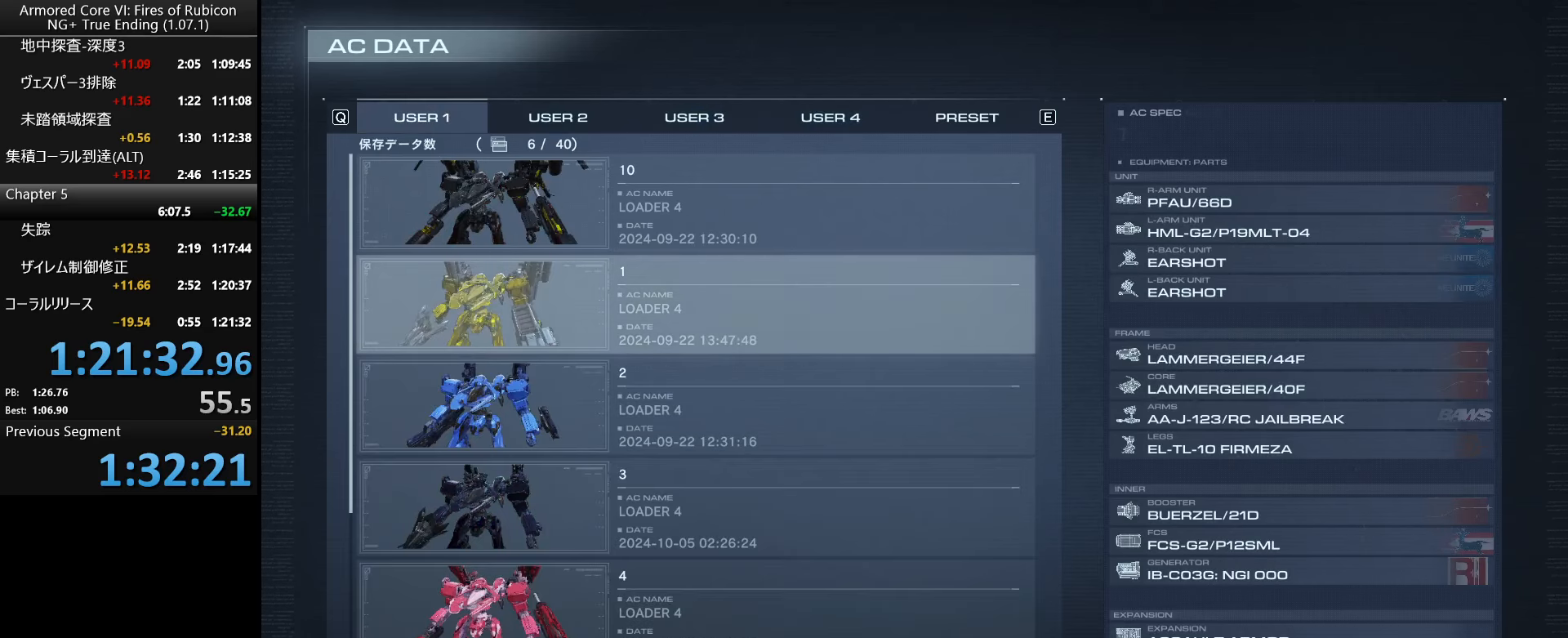
Gameplay with keyboard and mouse; each line is a JSON object with the keys and mouse buttons held at the frame after it. "events" lists presses ("down") and releases ("up") of ".", "/", "1", "2", "3", "4", "5", "6", "a", "alt_l", "alt_r", "b", "backslash", "c", "caps_lock", "comma", "ctrl_l", "ctrl_r", "d", "down", "e", "escape", "f", "f1", "f2", "f3", "f4", "f5", "f6", "g", "h", "i", "j", "k", "l", "lbracket", "left", "m", "n", "o", "p", "q", "quote", "r", "rbracket", "return", "right", "s", "semicolon", "shift_l", "shift_r", "space", "super_l", "super_r", "t", "tab", "tilde", "u", "up", "v", "w", "x", "y", "z", "mouse_left", "mouse_wheel", "mouse_right", "mouse_mb4" and "mouse_mb5" between this image and that frame as [ms after this image, input, new state], when the widget could be followed in between. "mouse_left", "mouse_wheel", "mouse_right", "mouse_mb4", "mouse_mb5" = the "left", "wheel", "right", "mb4", "mb5" buttons of the "mouse" list. No other keys are recorded. "wheel" means that the mouse wheel is clicked or scrolled. Not read: mouse_move.
{"keys": [], "mouse": [], "events": []}
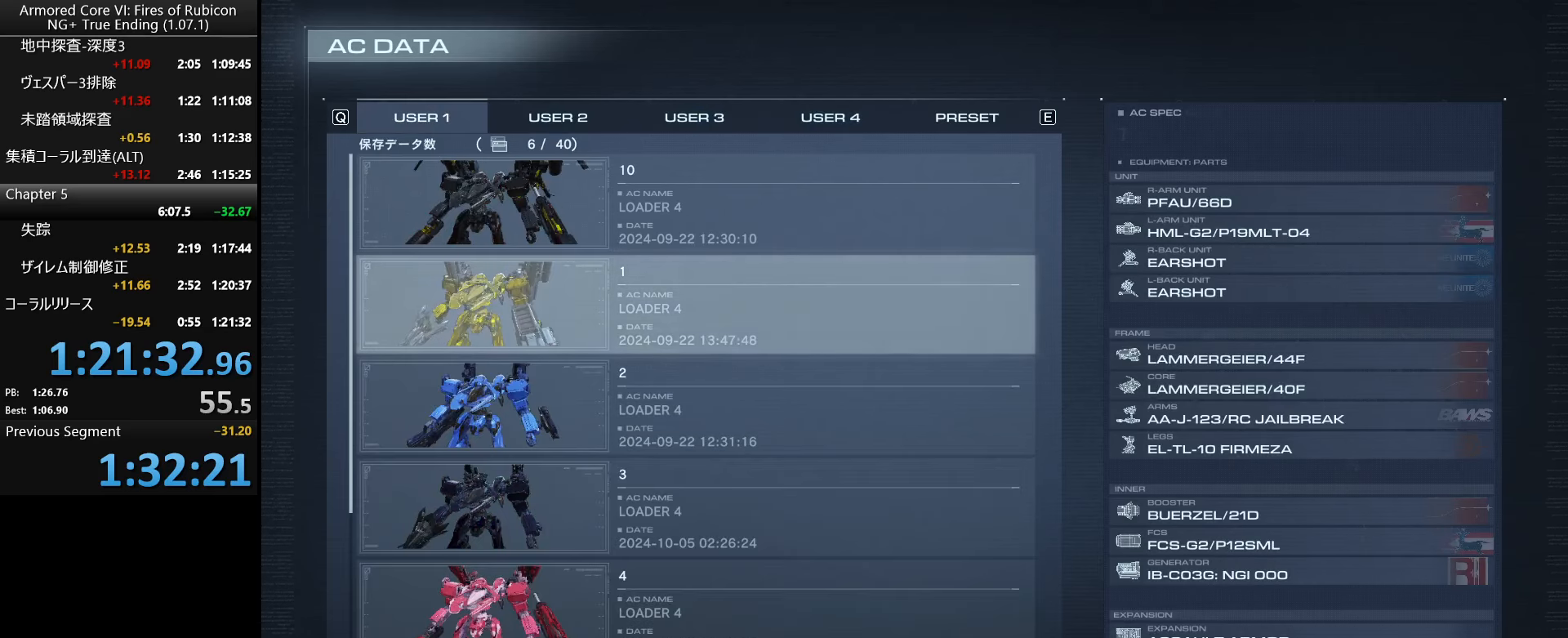
{"keys": [], "mouse": [], "events": []}
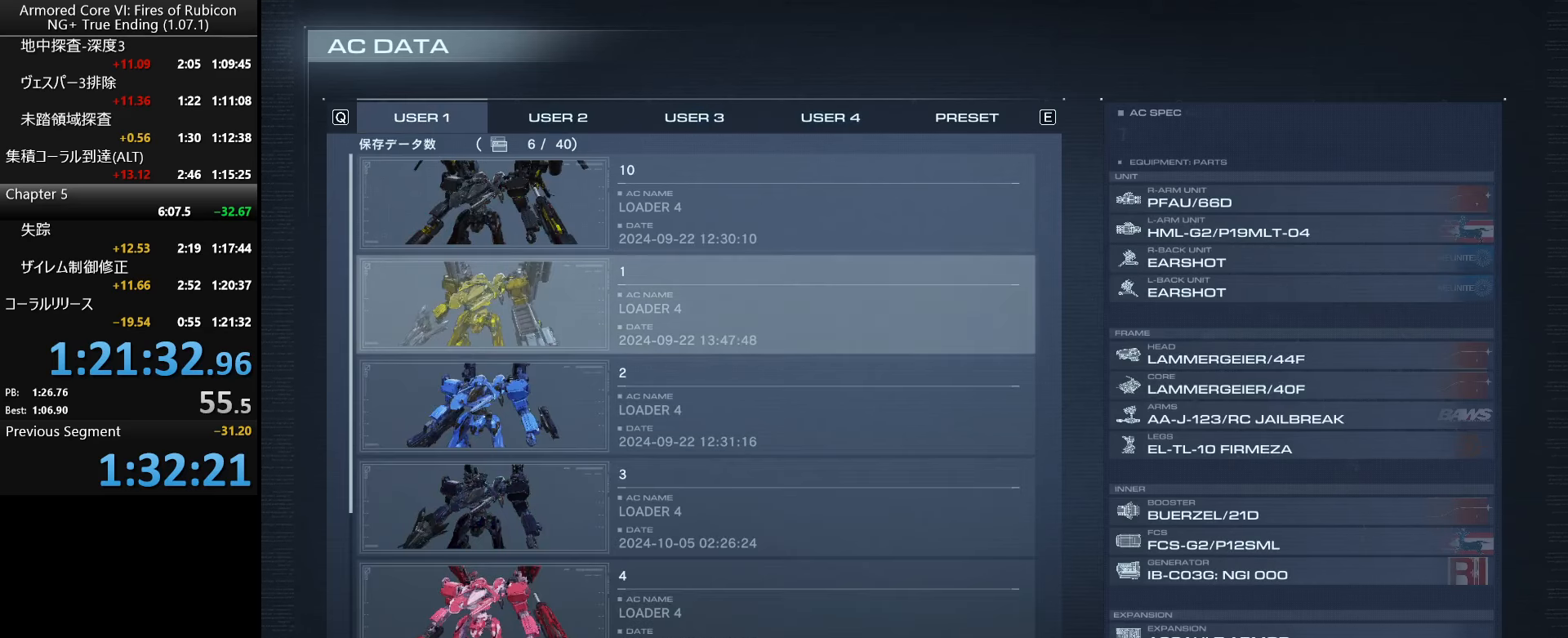
{"keys": [], "mouse": [], "events": []}
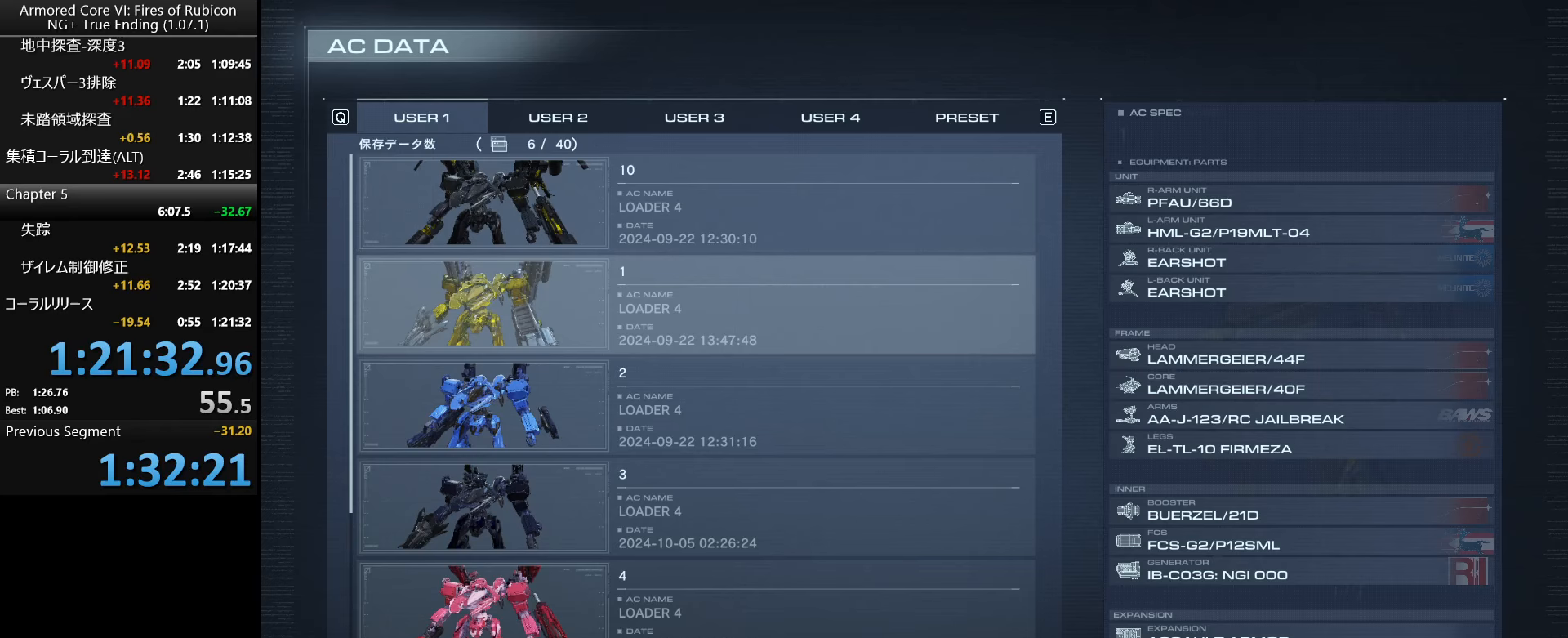
{"keys": [], "mouse": [], "events": [[250, "down", "down"], [350, "down", "up"]]}
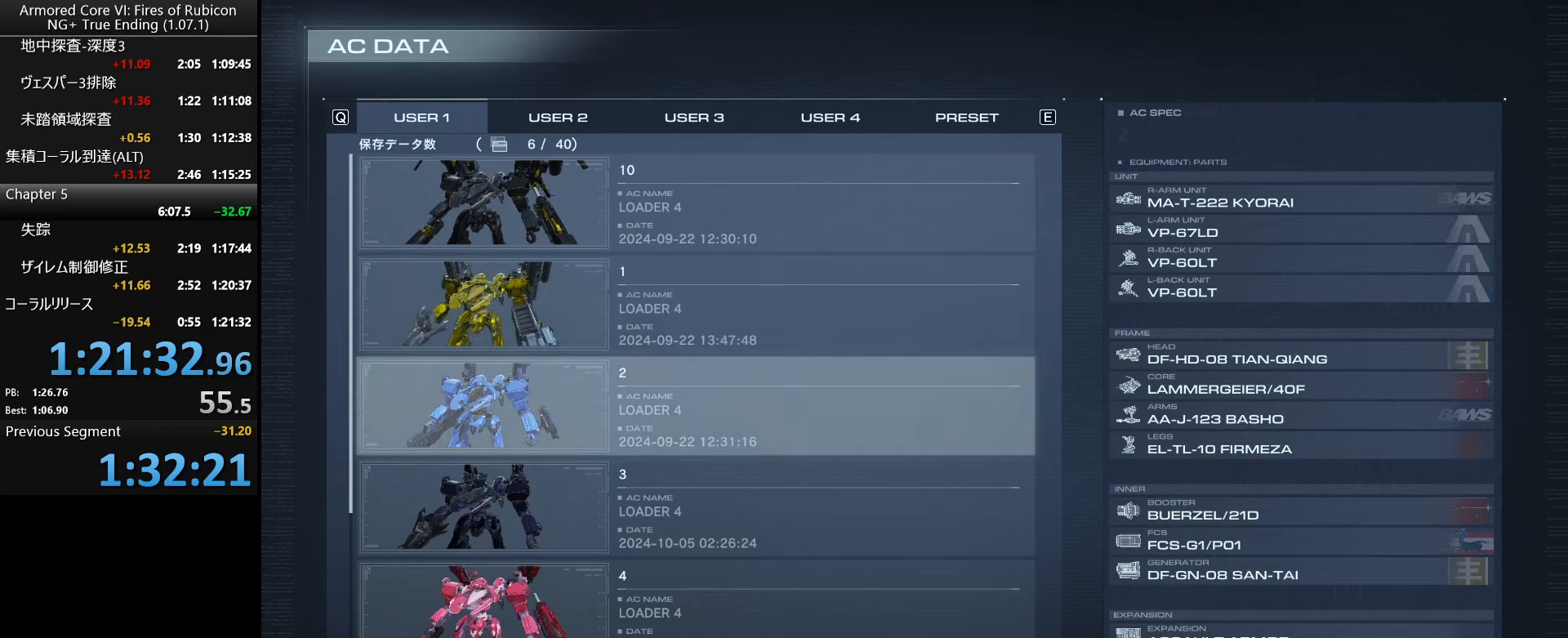
{"keys": [], "mouse": [], "events": []}
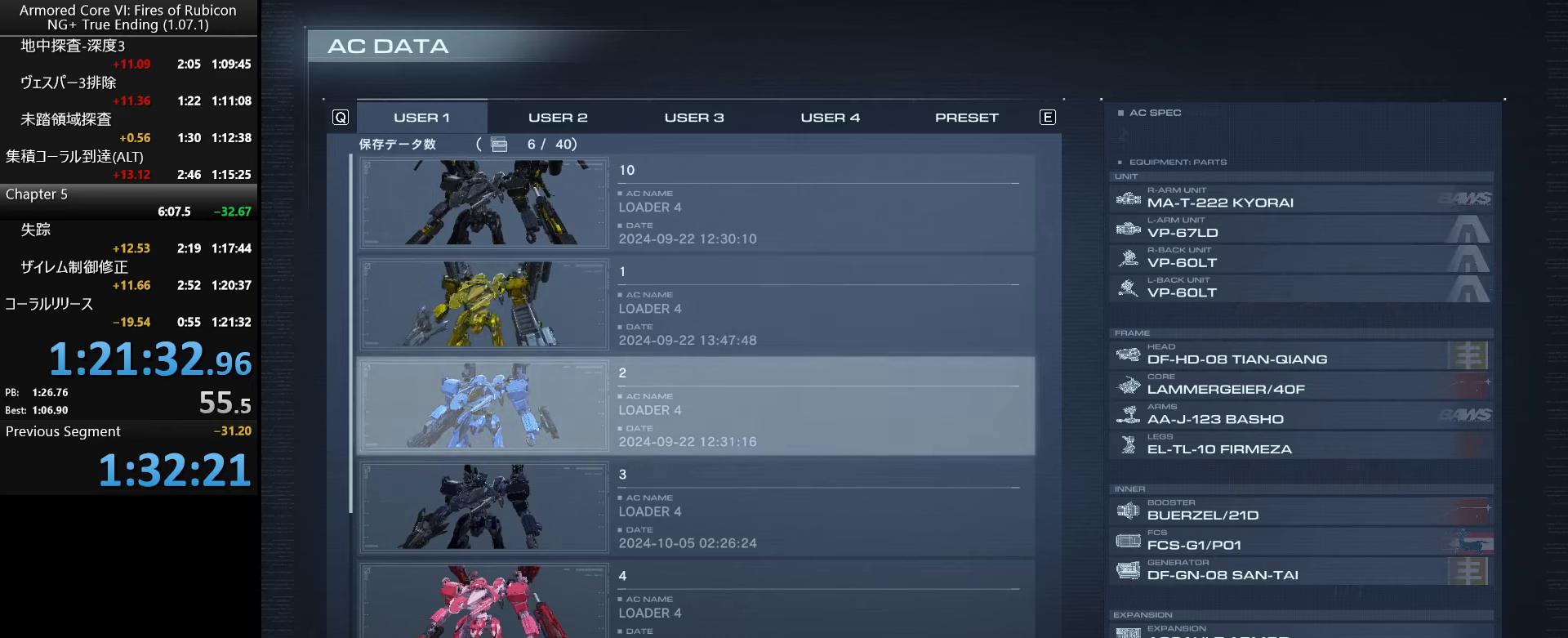
{"keys": [], "mouse": [], "events": []}
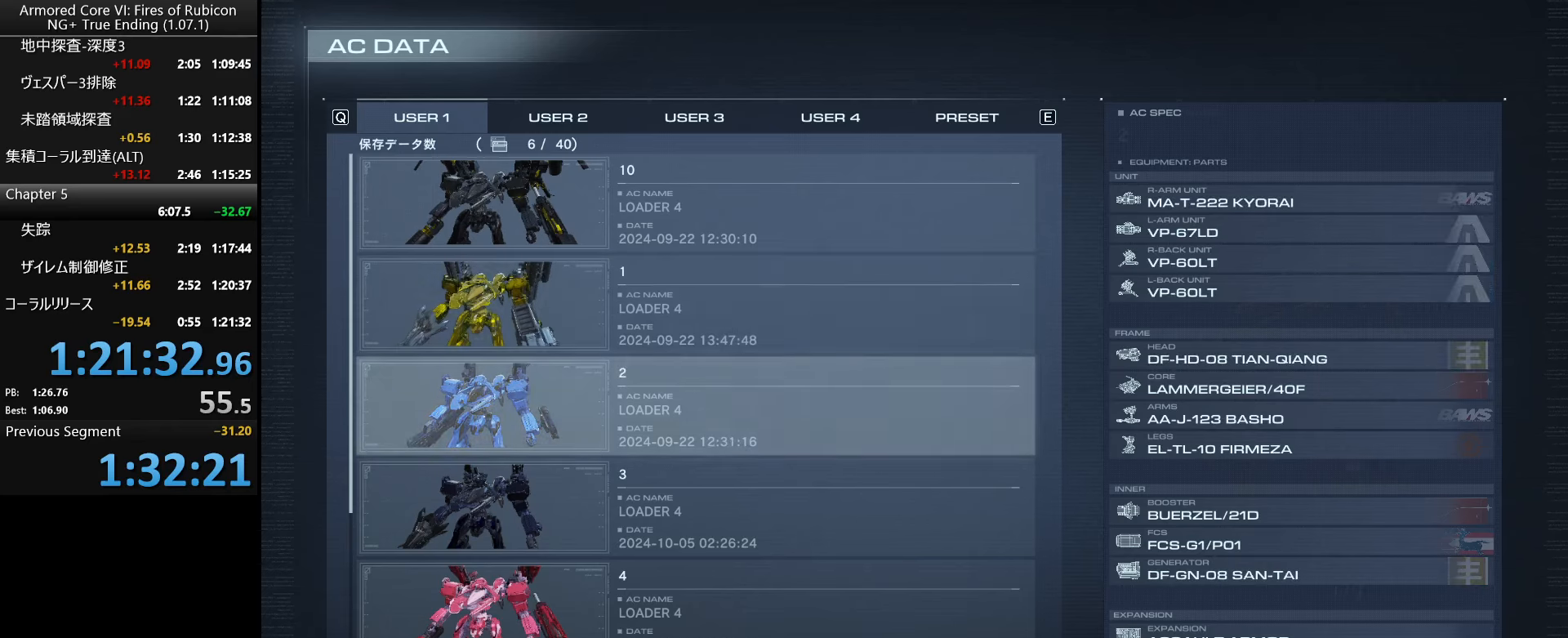
{"keys": [], "mouse": [], "events": []}
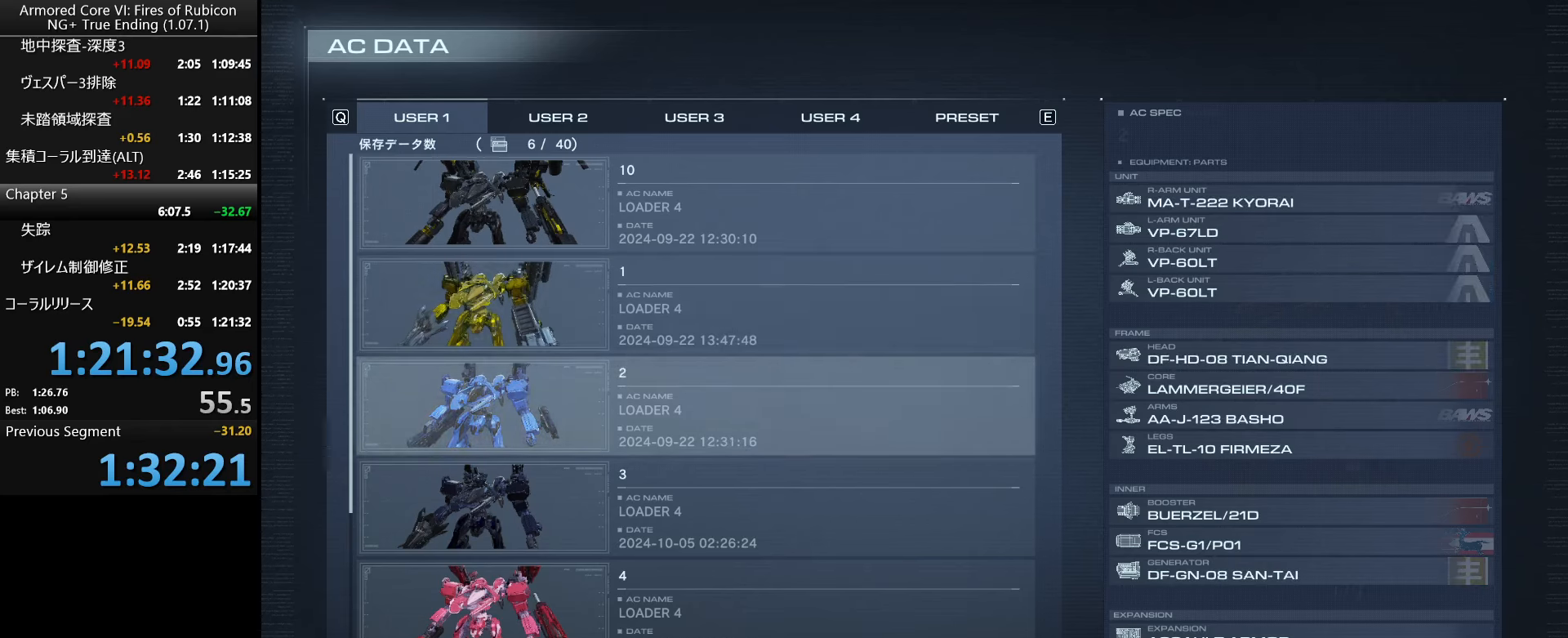
{"keys": [], "mouse": [], "events": [[17, "down", "down"], [150, "down", "up"]]}
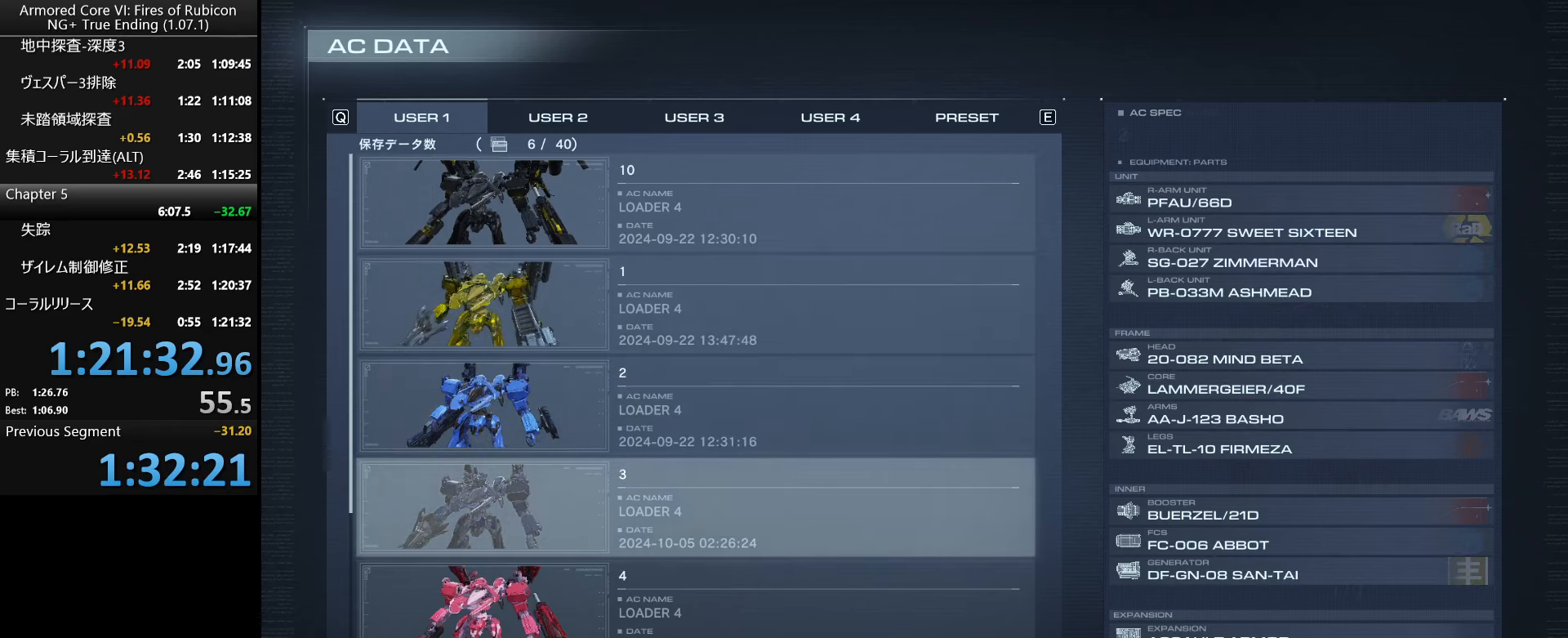
{"keys": [], "mouse": [], "events": []}
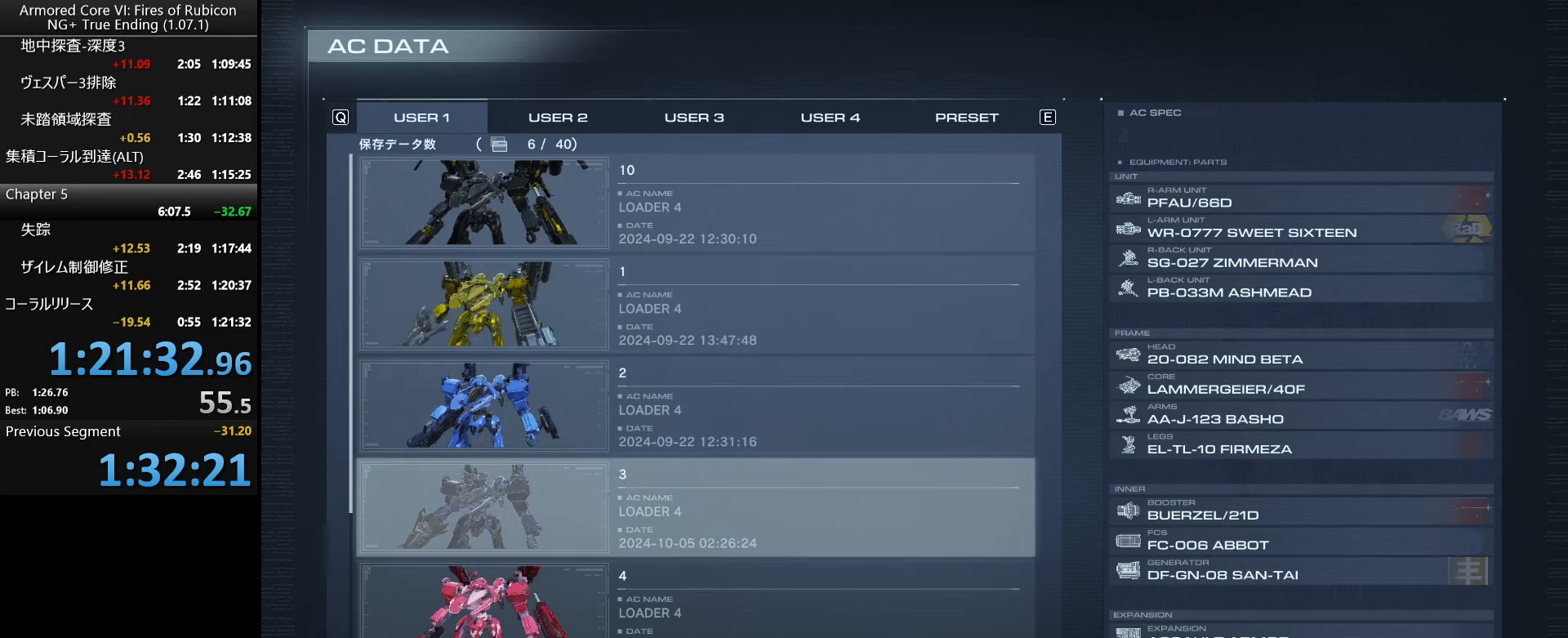
{"keys": [], "mouse": [], "events": []}
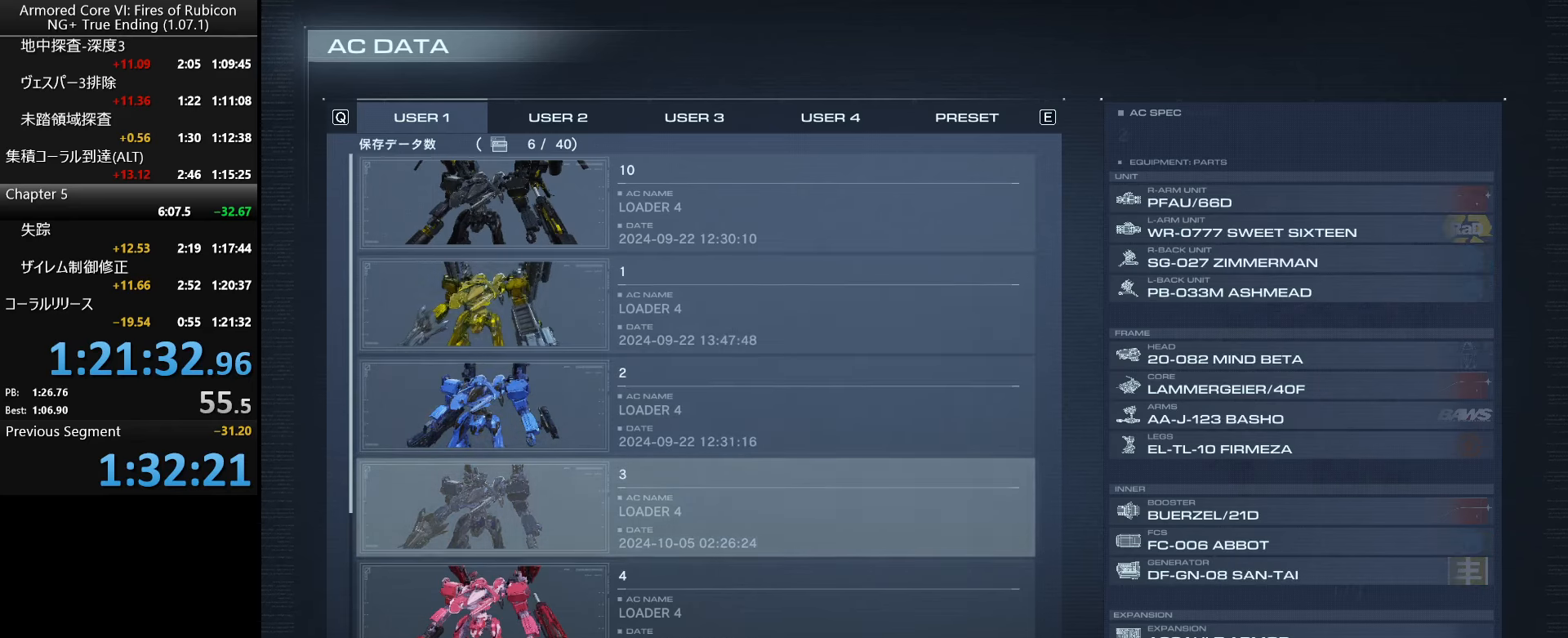
{"keys": ["down"], "mouse": [], "events": [[500, "down", "down"]]}
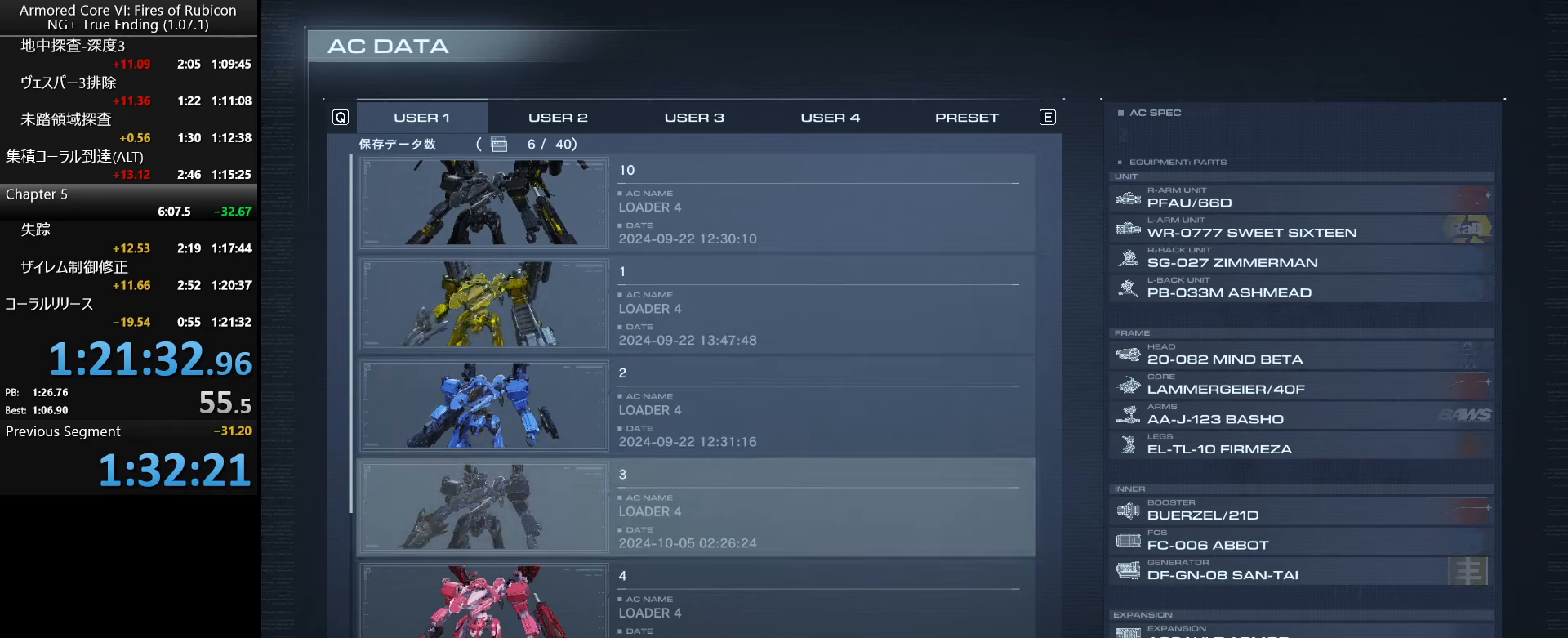
{"keys": [], "mouse": [], "events": [[83, "down", "up"]]}
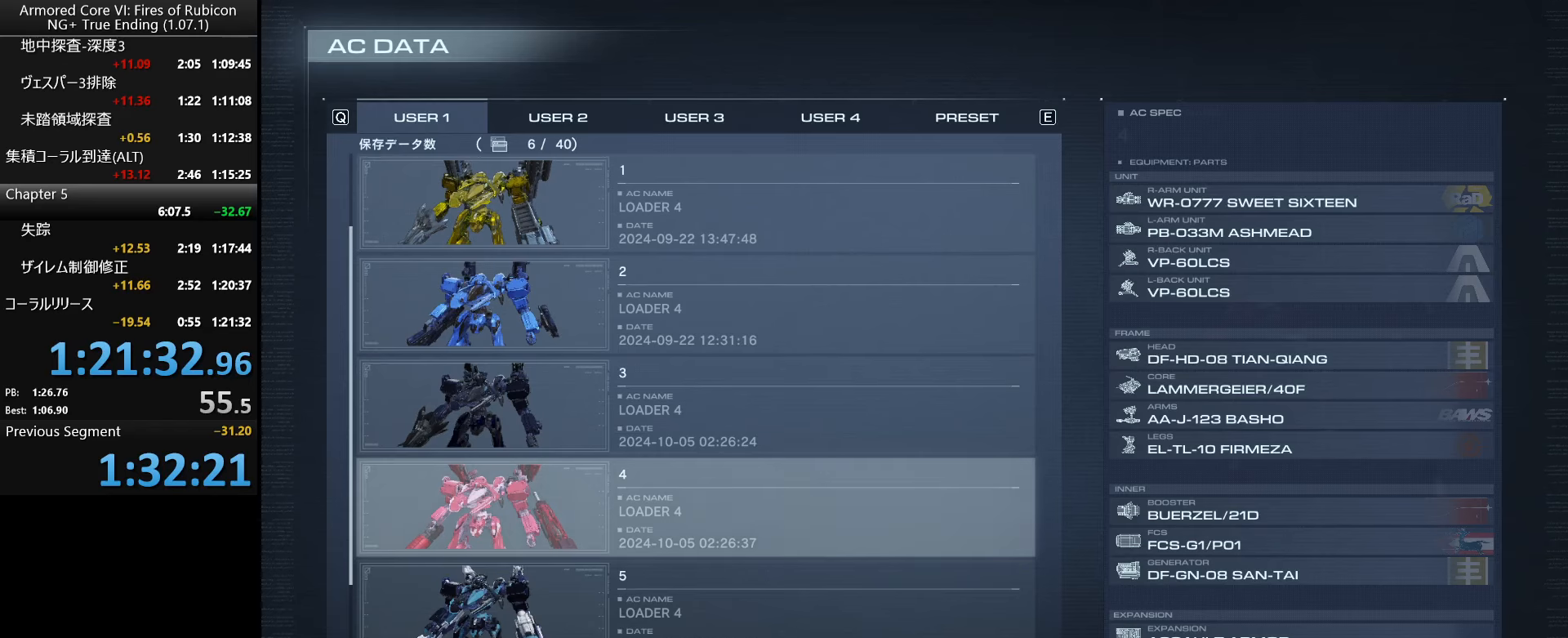
{"keys": [], "mouse": [], "events": []}
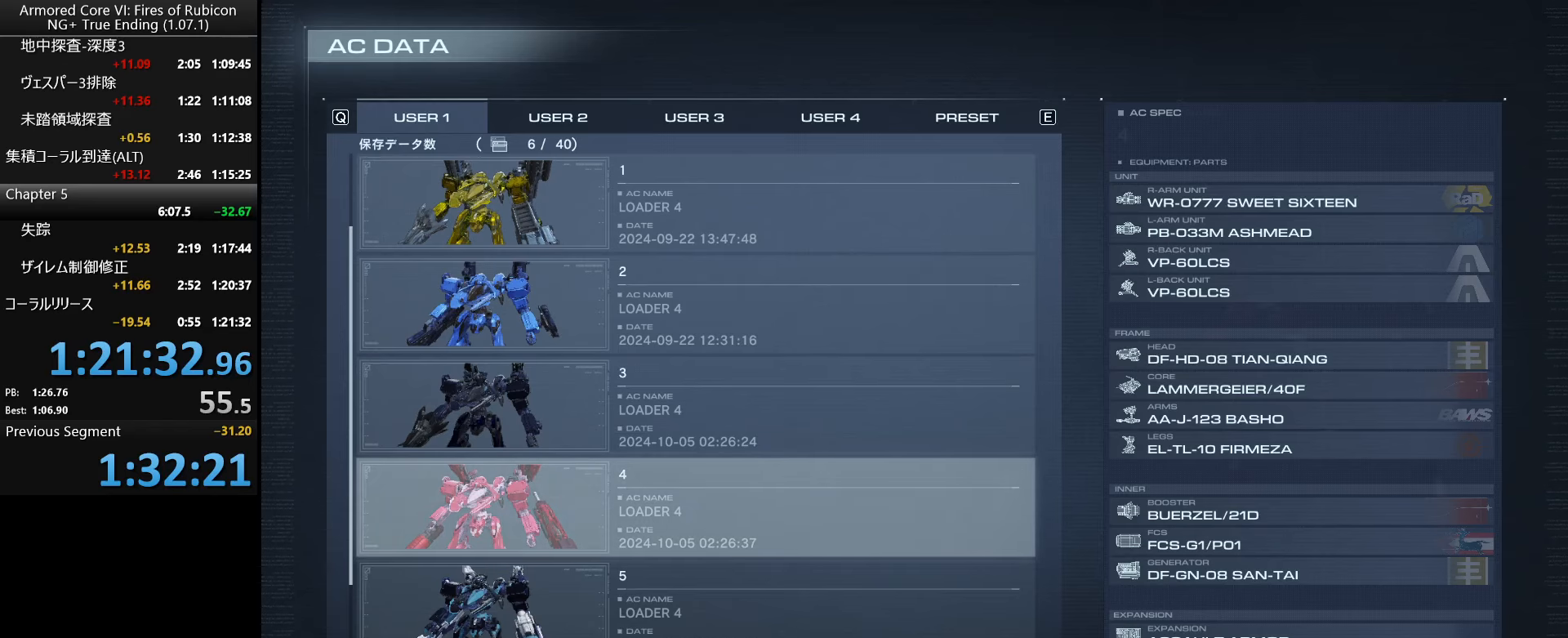
{"keys": [], "mouse": [], "events": []}
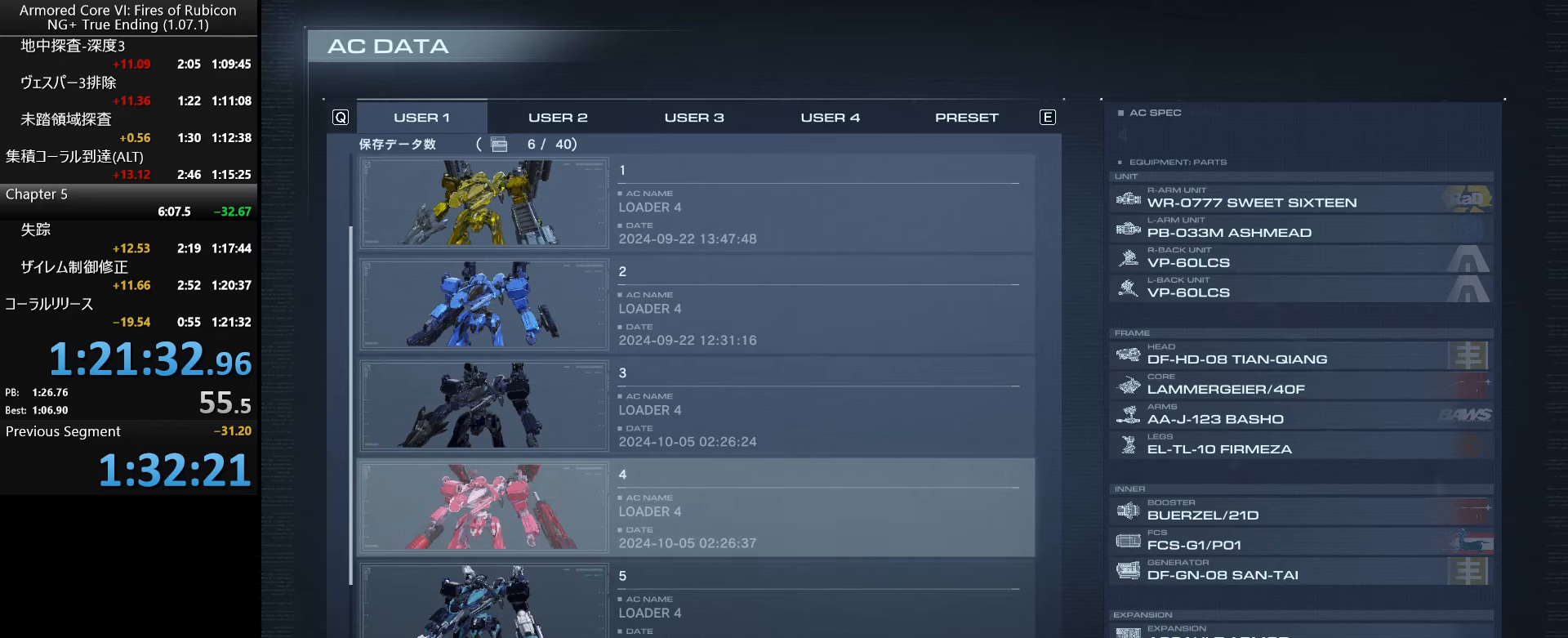
{"keys": [], "mouse": [], "events": [[384, "down", "down"], [484, "down", "up"]]}
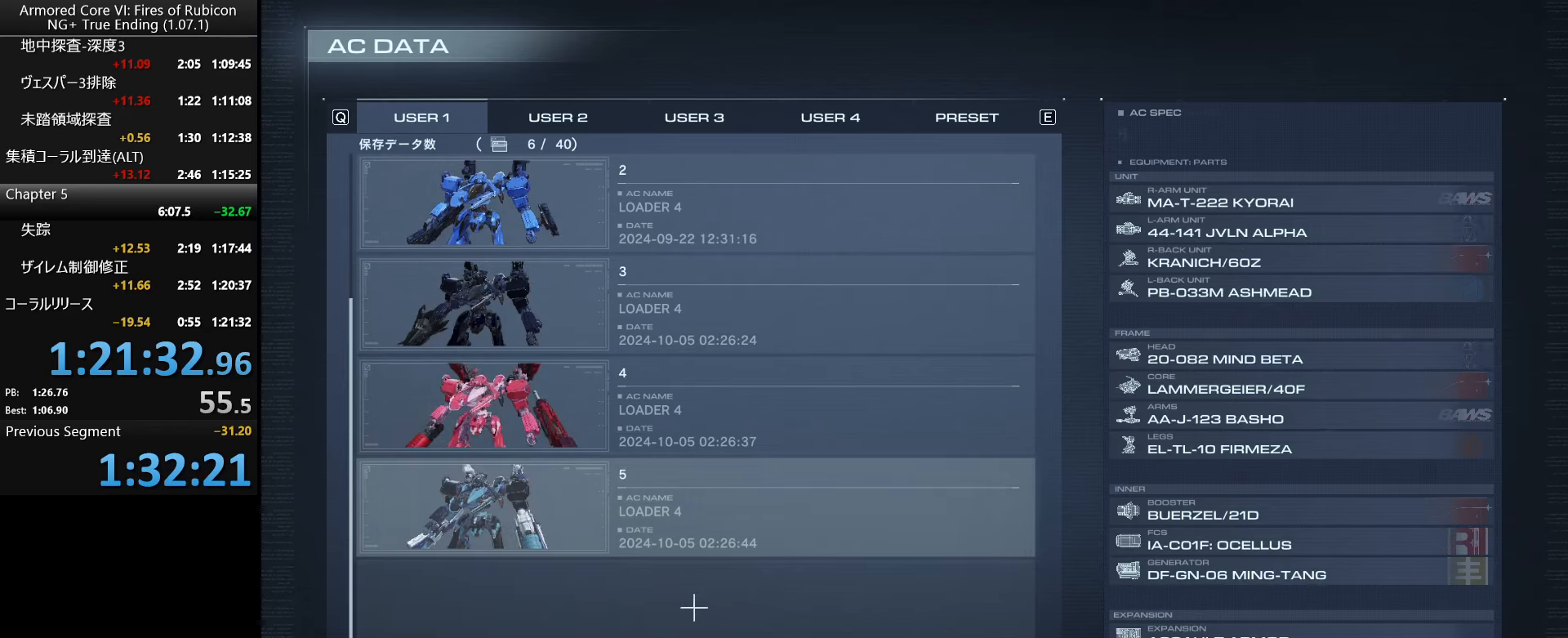
{"keys": [], "mouse": [], "events": []}
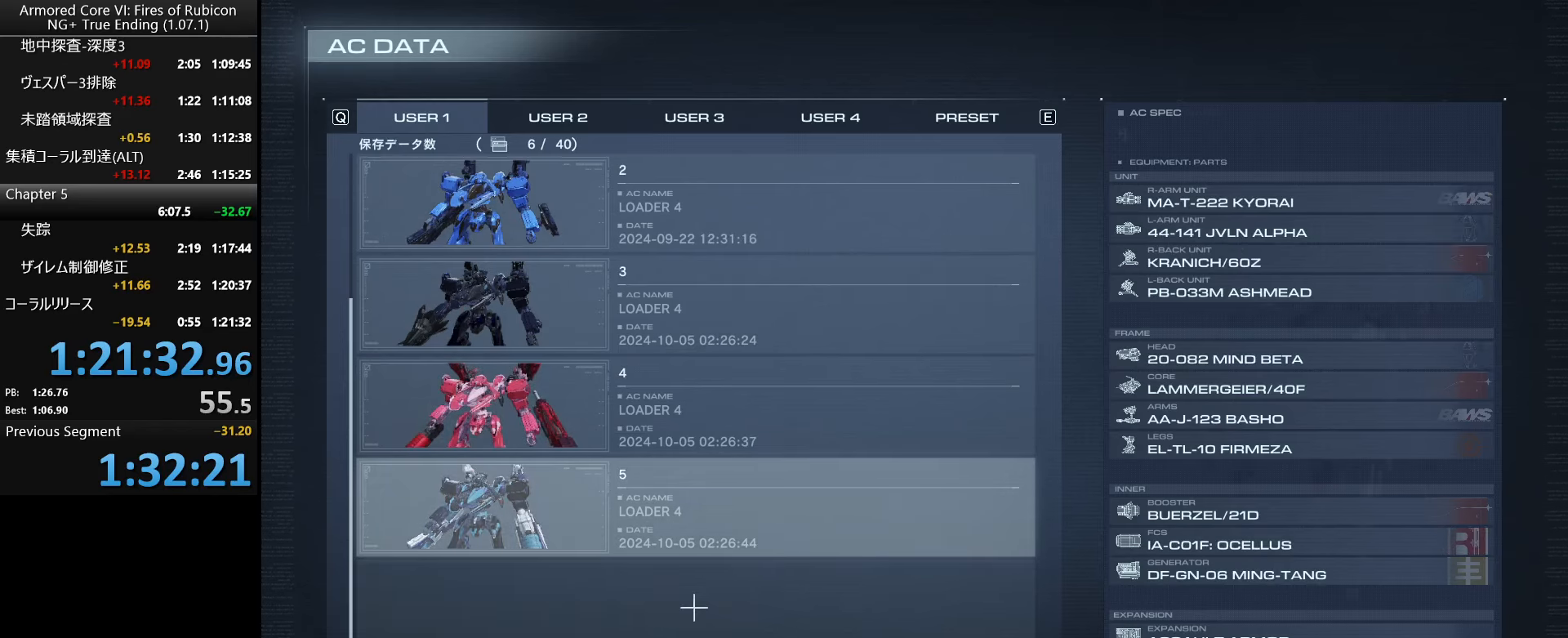
{"keys": [], "mouse": [], "events": []}
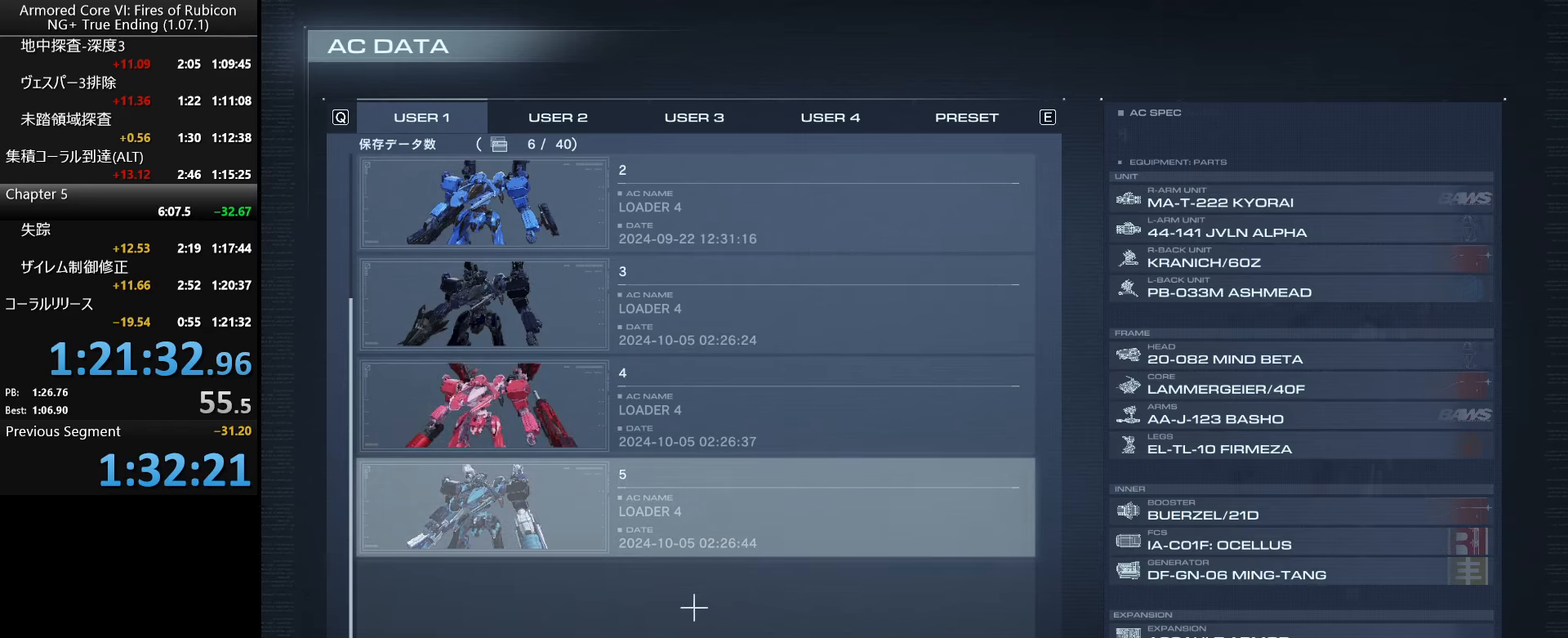
{"keys": ["down"], "mouse": [], "events": [[434, "down", "down"]]}
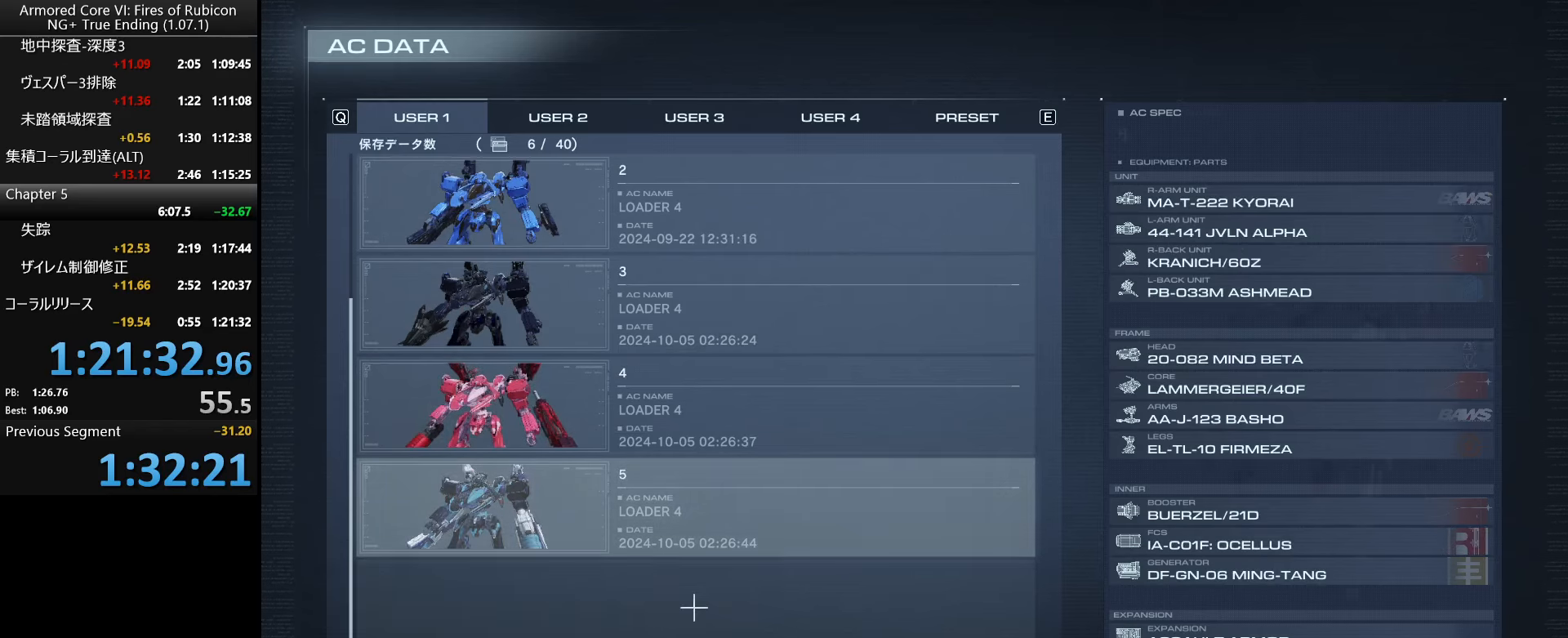
{"keys": [], "mouse": [], "events": [[50, "right", "down"], [84, "down", "up"], [167, "right", "up"]]}
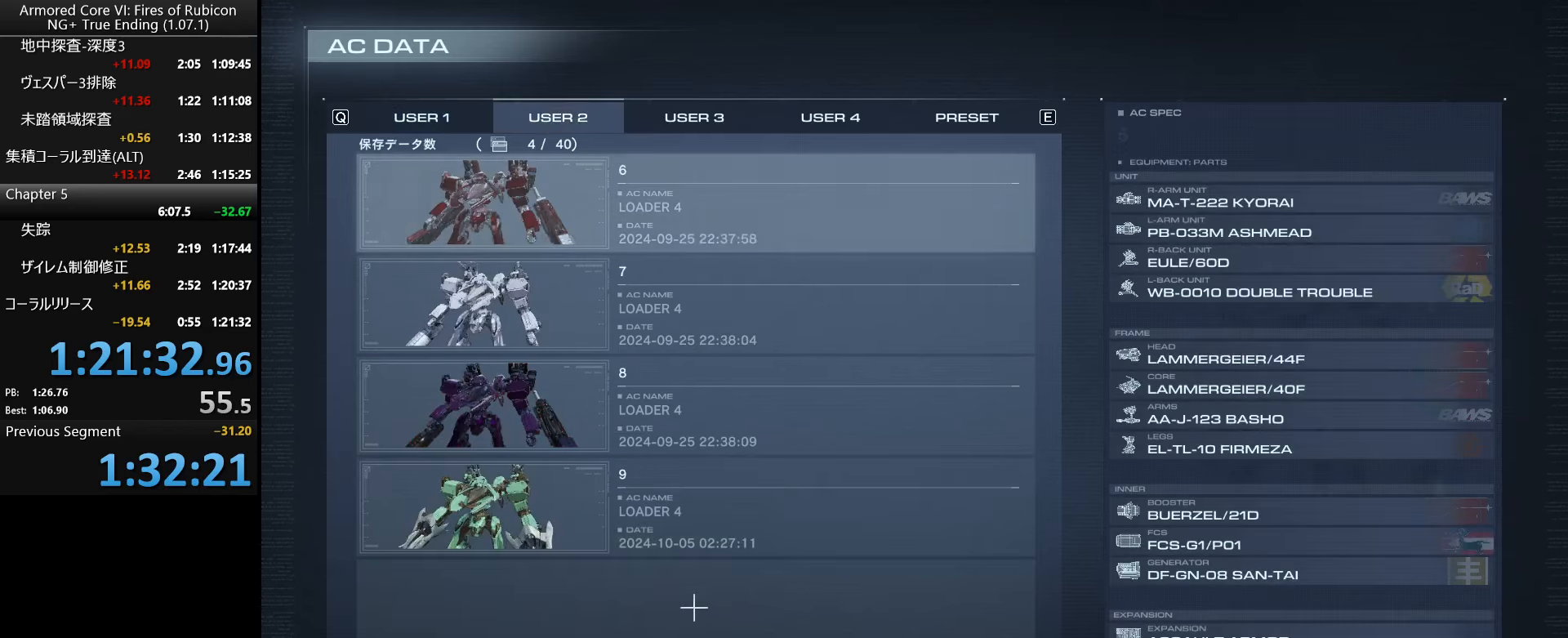
{"keys": [], "mouse": [], "events": []}
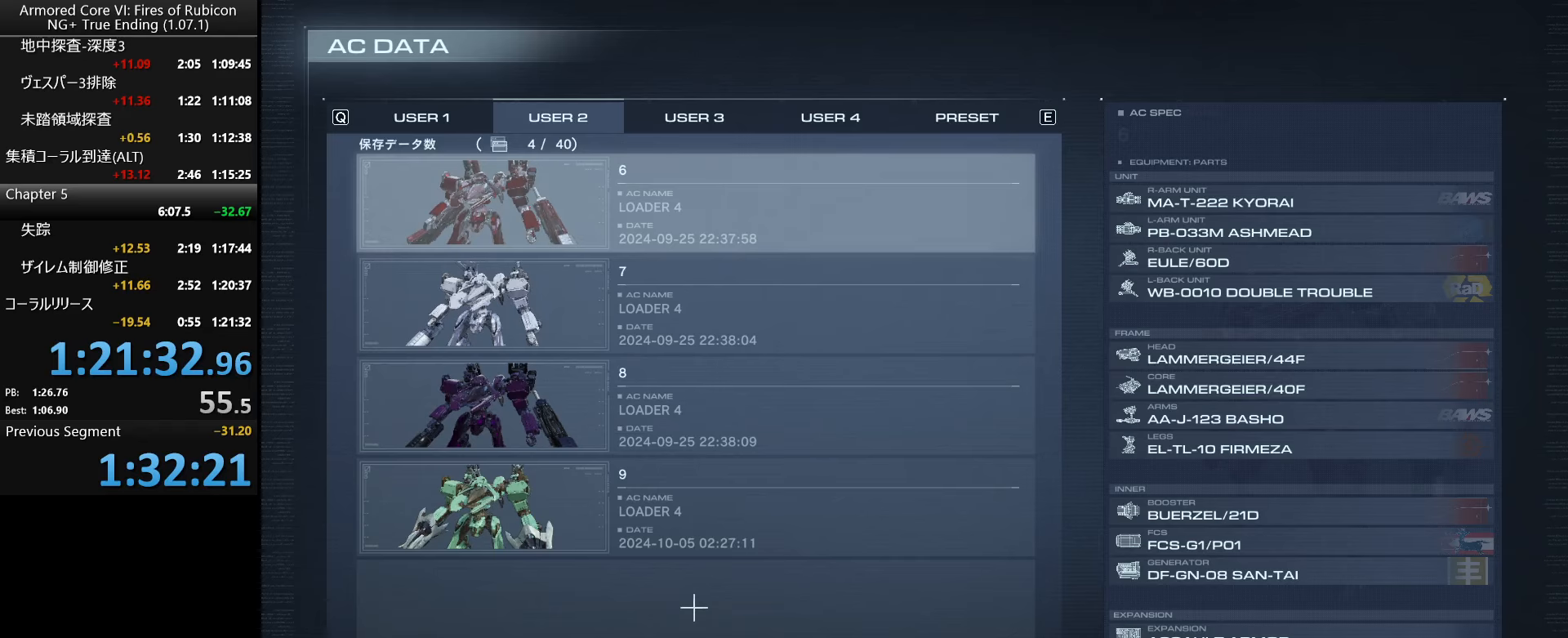
{"keys": [], "mouse": [], "events": []}
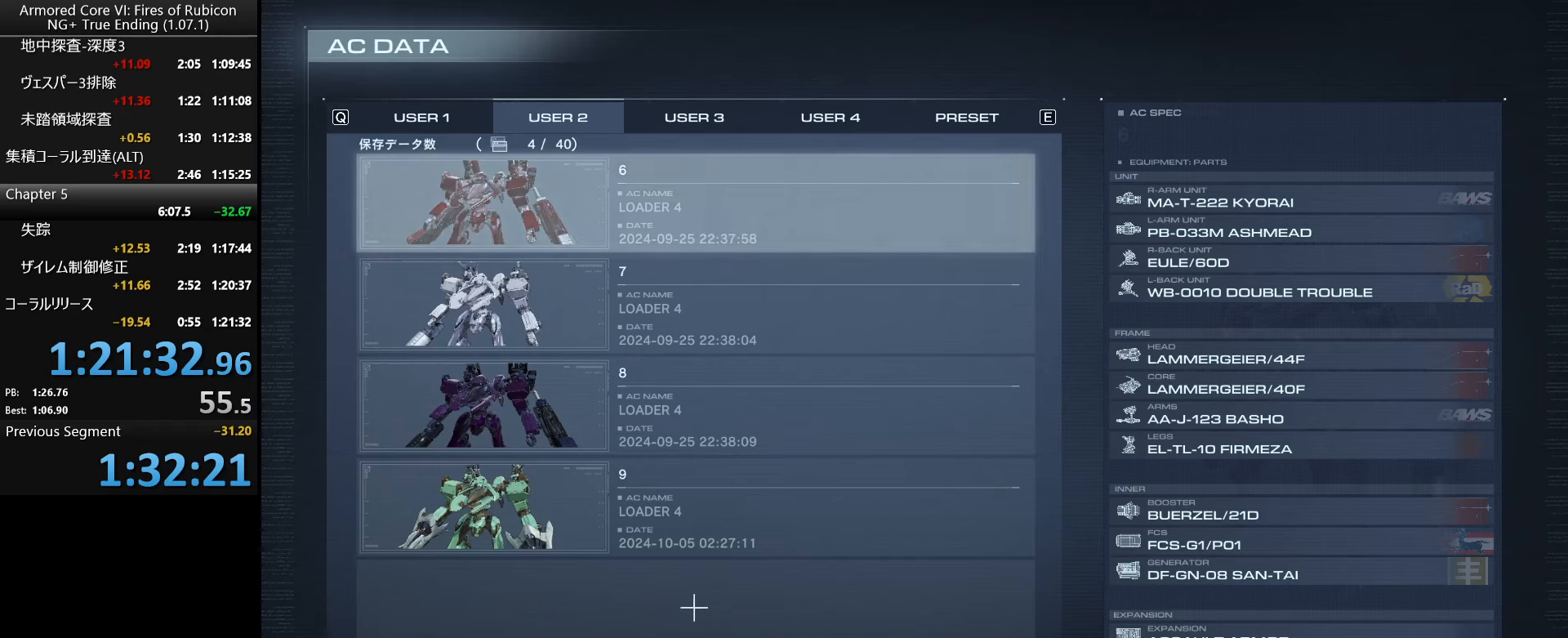
{"keys": [], "mouse": [], "events": []}
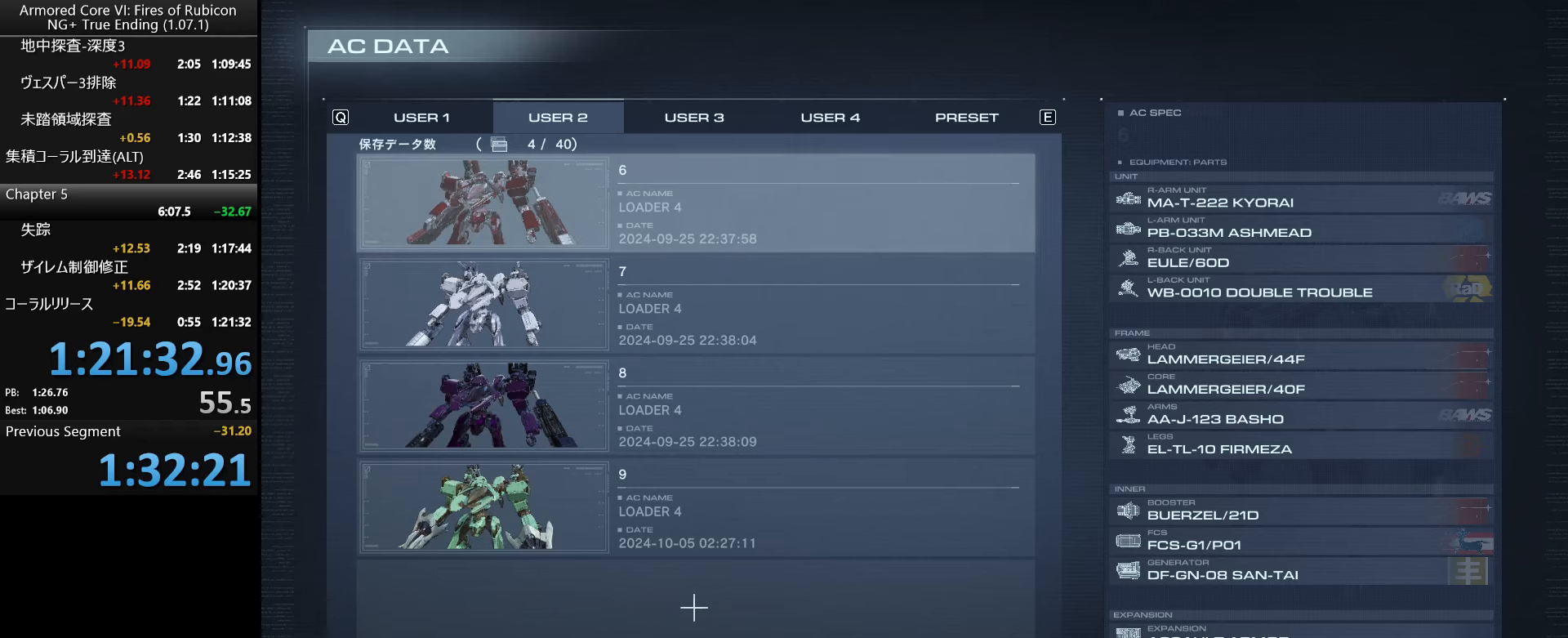
{"keys": [], "mouse": [], "events": [[100, "down", "down"], [200, "down", "up"]]}
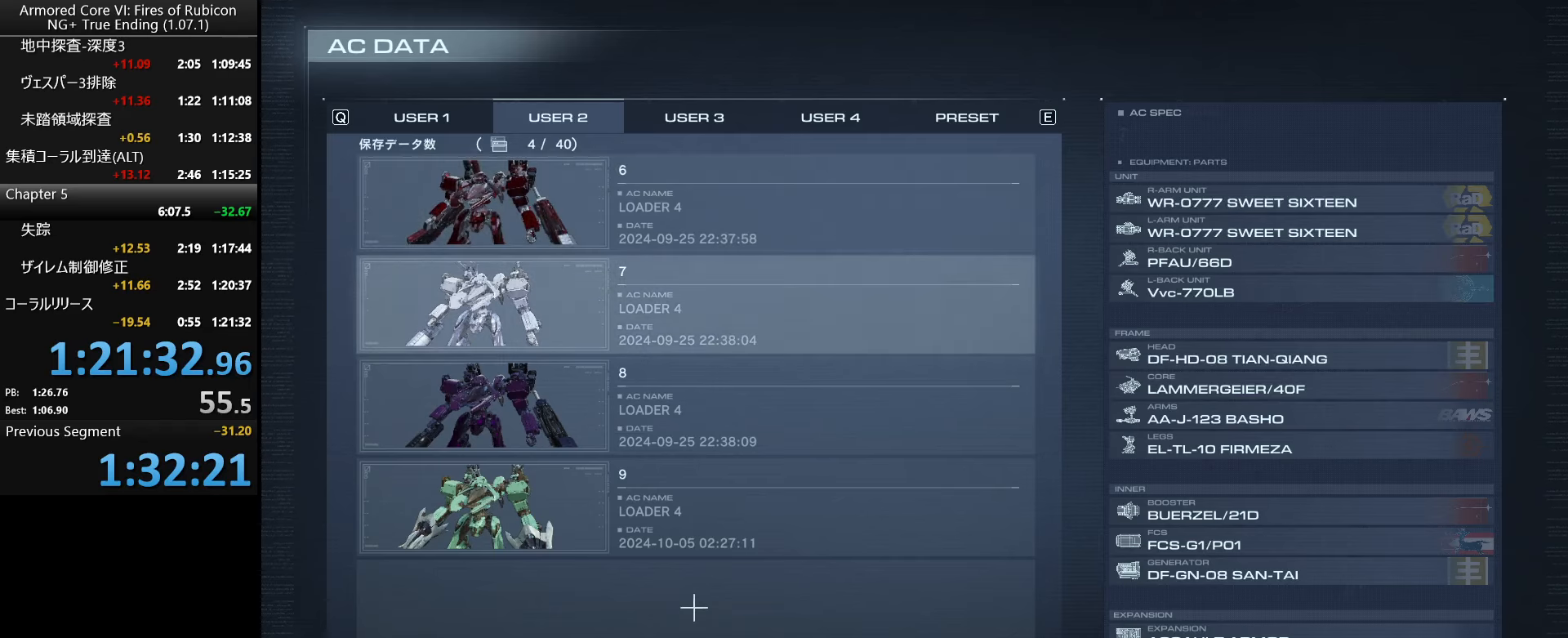
{"keys": [], "mouse": [], "events": []}
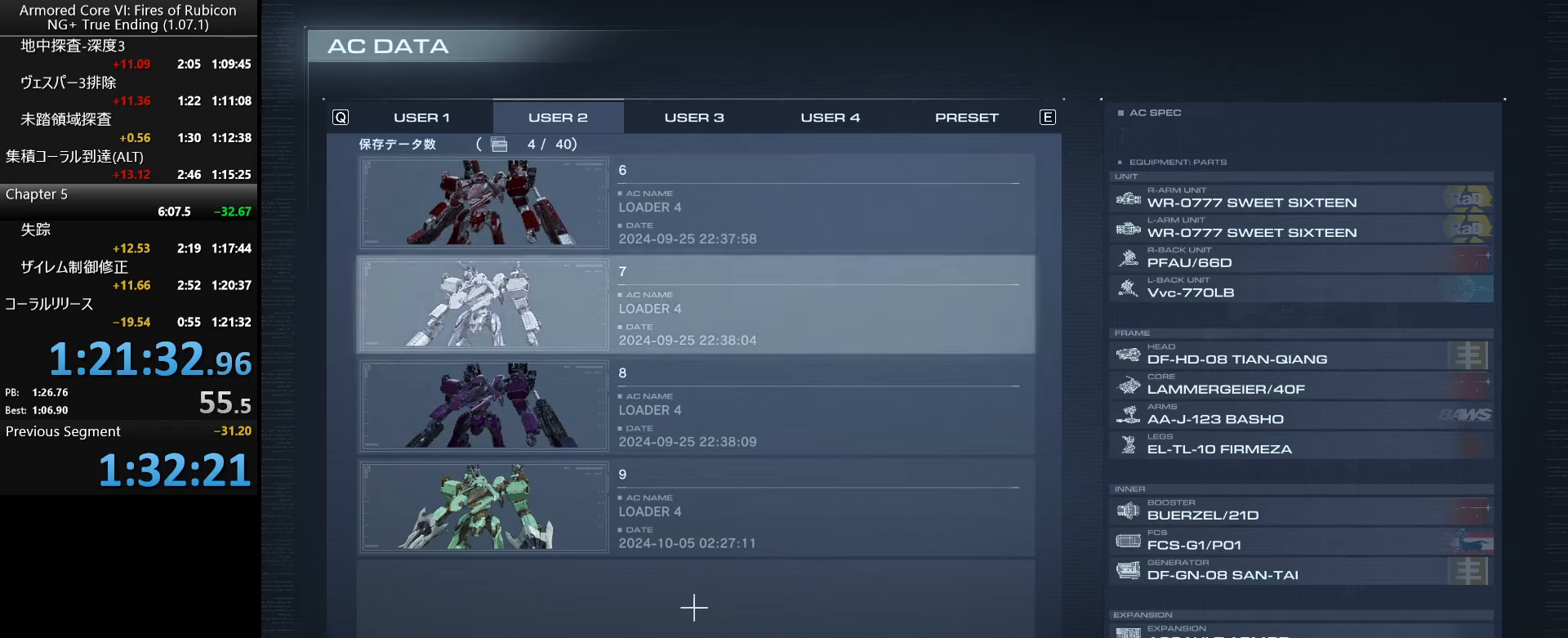
{"keys": [], "mouse": [], "events": []}
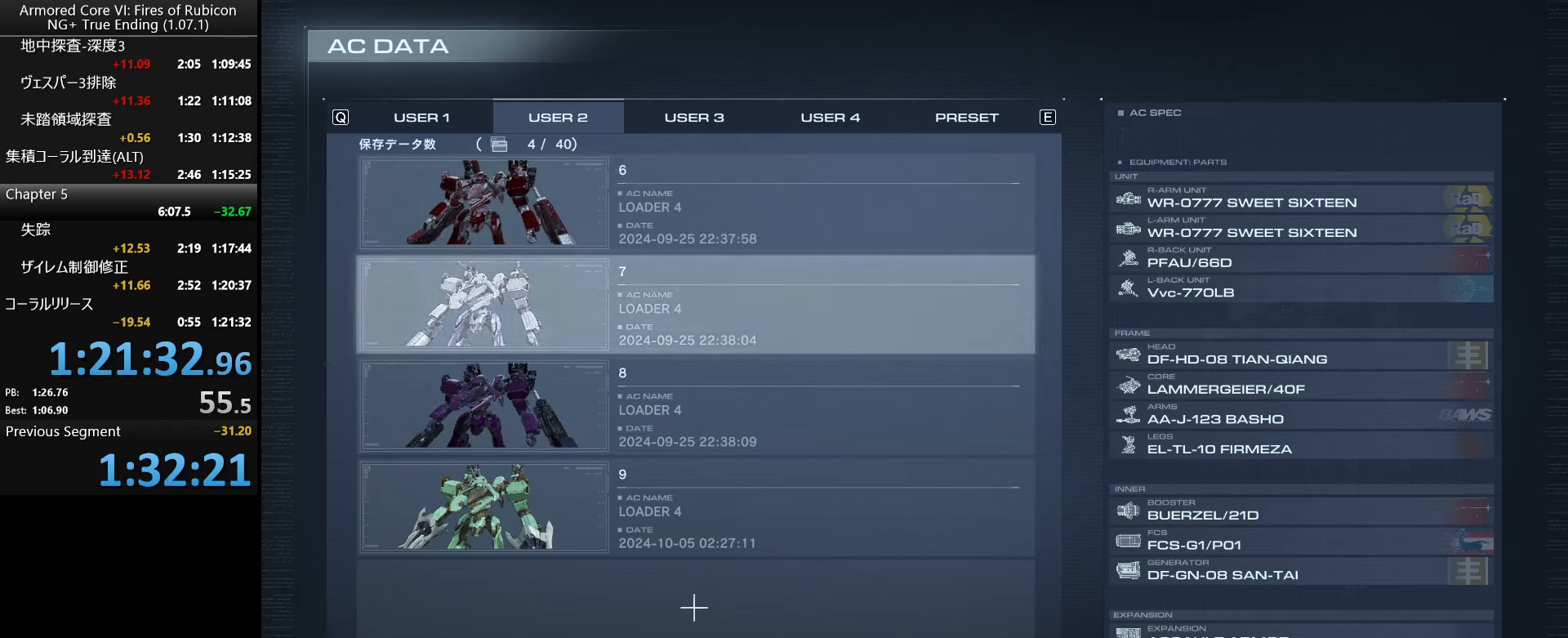
{"keys": ["down"], "mouse": [], "events": [[416, "down", "down"]]}
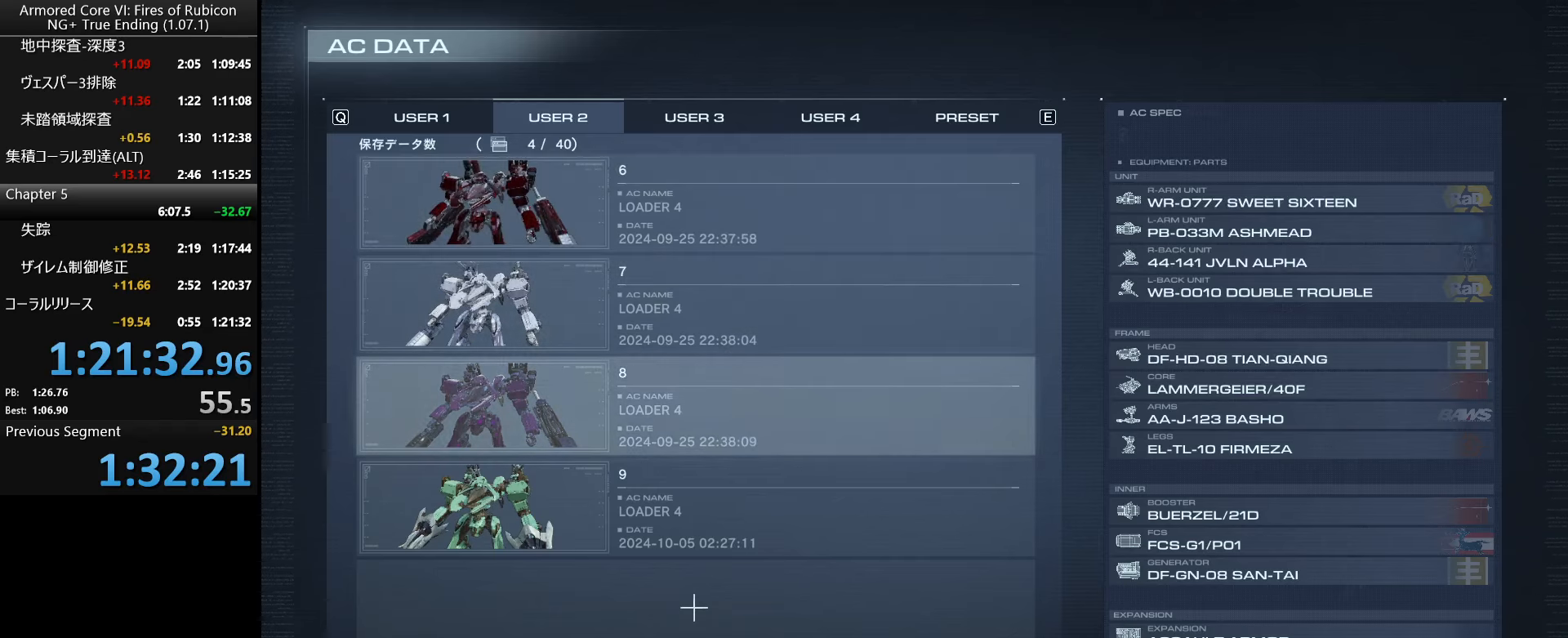
{"keys": [], "mouse": [], "events": [[16, "down", "up"]]}